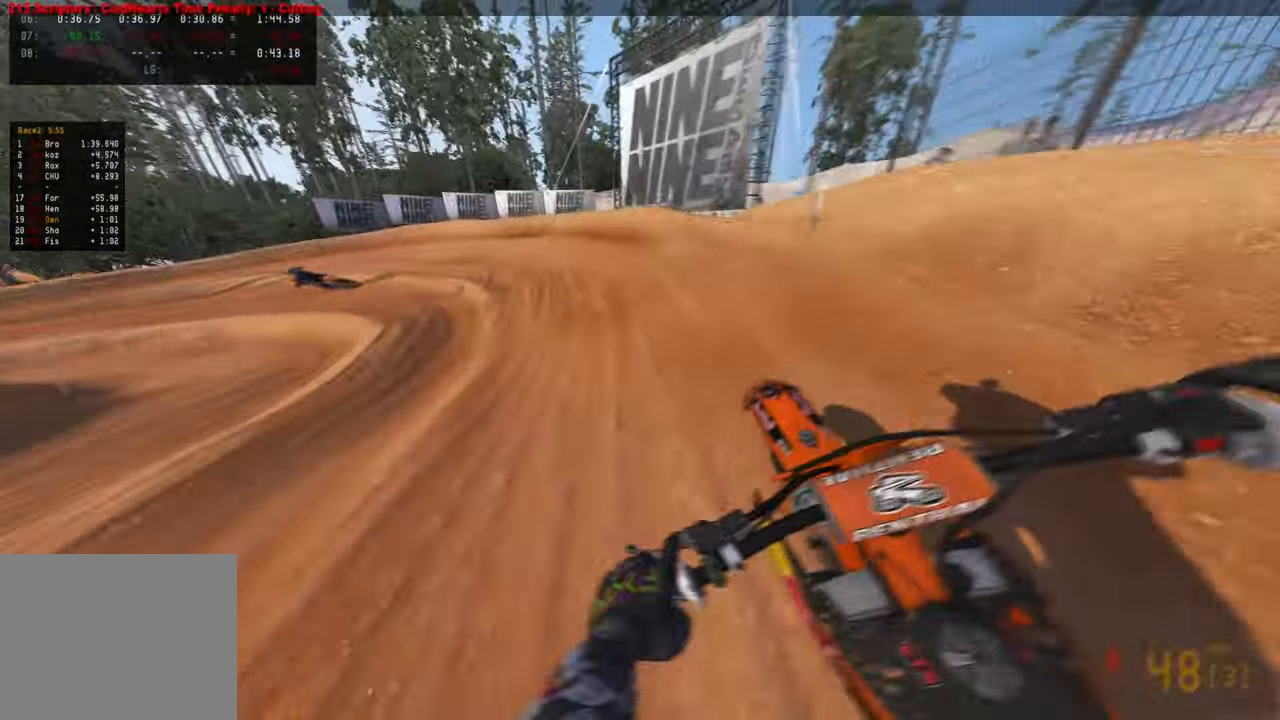
Gameplay with a controller (PlayStation layout); each line is a JSON object with the inputs held at the frame after it. "events" lists button and stick changes between this image and that frame as [ms after this image, input, new state], when the widget could be followed in between. Not read: TOUCHPAD.
{"buttons": ["R2"], "left_stick": "up-left", "right_stick": "up-right", "events": [[100, "L2", "down"], [100, "right_stick", "center"], [117, "R2", "up"], [317, "right_stick", "up-right"], [467, "R2", "down"], [484, "L2", "up"]]}
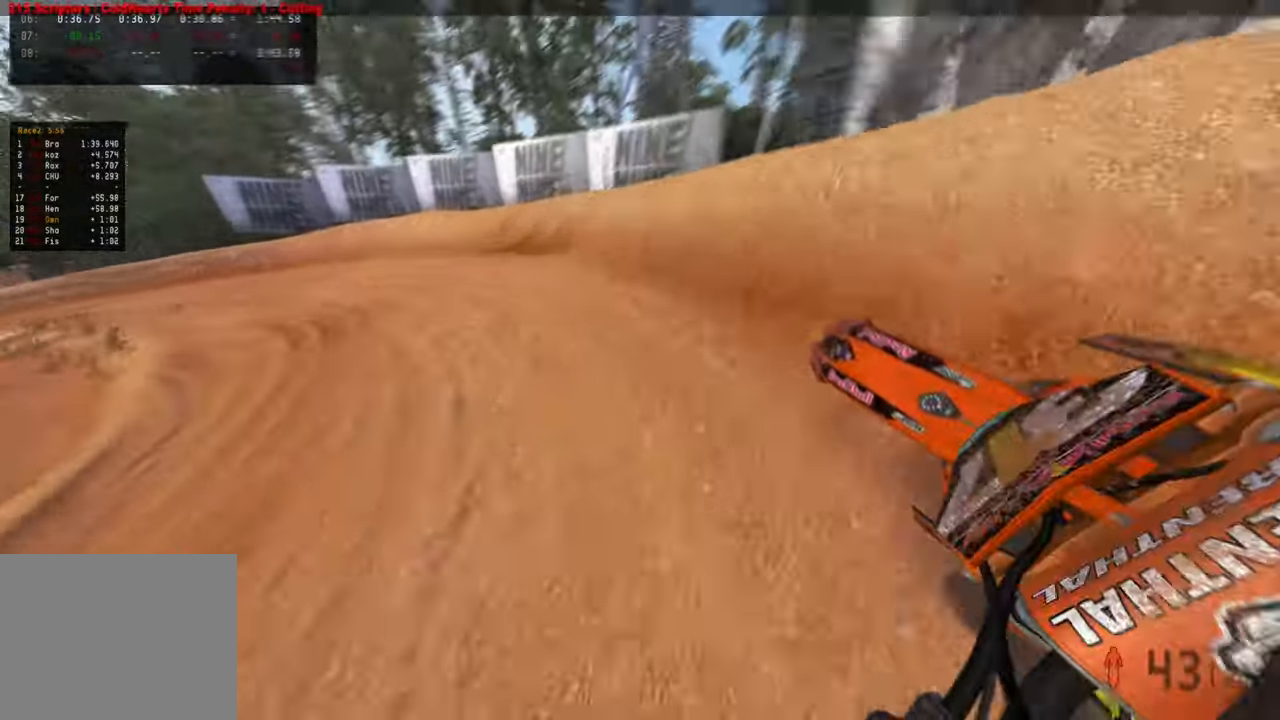
{"buttons": ["L2", "R2"], "left_stick": "up-left", "right_stick": "up-right", "events": [[117, "R3", "down"], [250, "R3", "up"], [500, "L2", "down"]]}
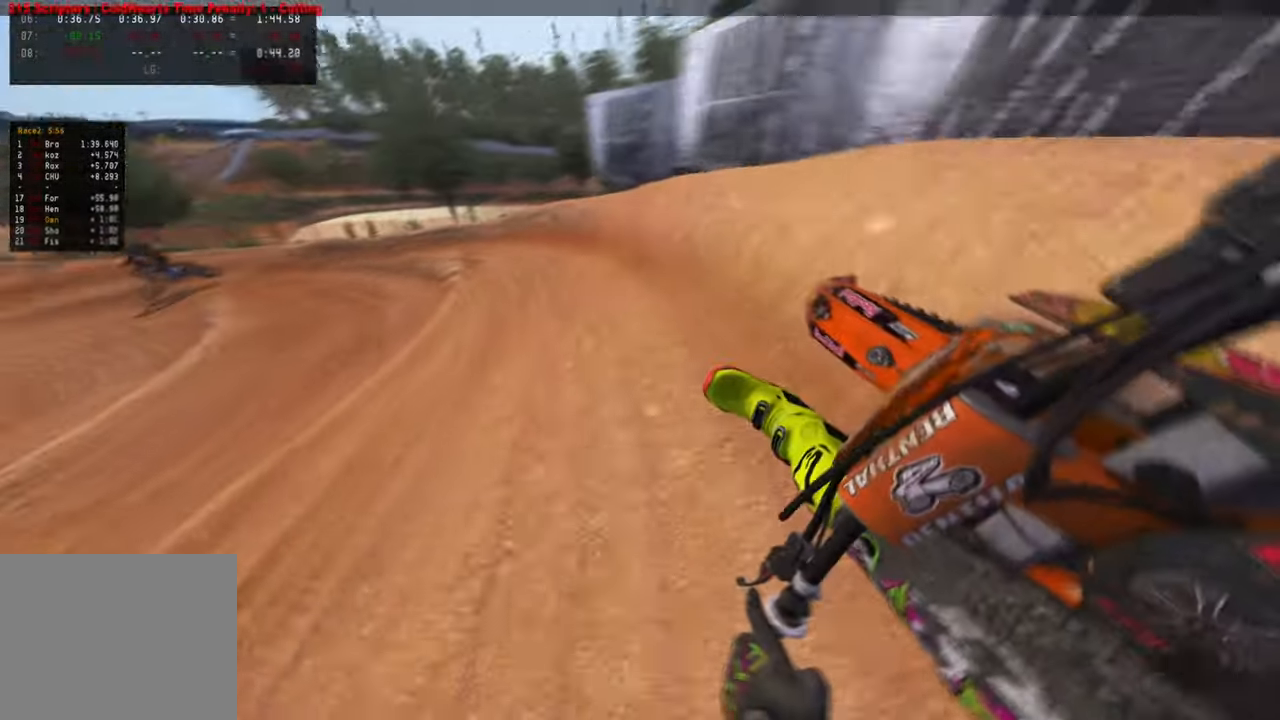
{"buttons": ["L2"], "left_stick": "up-left", "right_stick": "right", "events": [[50, "R2", "up"], [217, "L2", "up"], [317, "L2", "down"], [384, "right_stick", "right"]]}
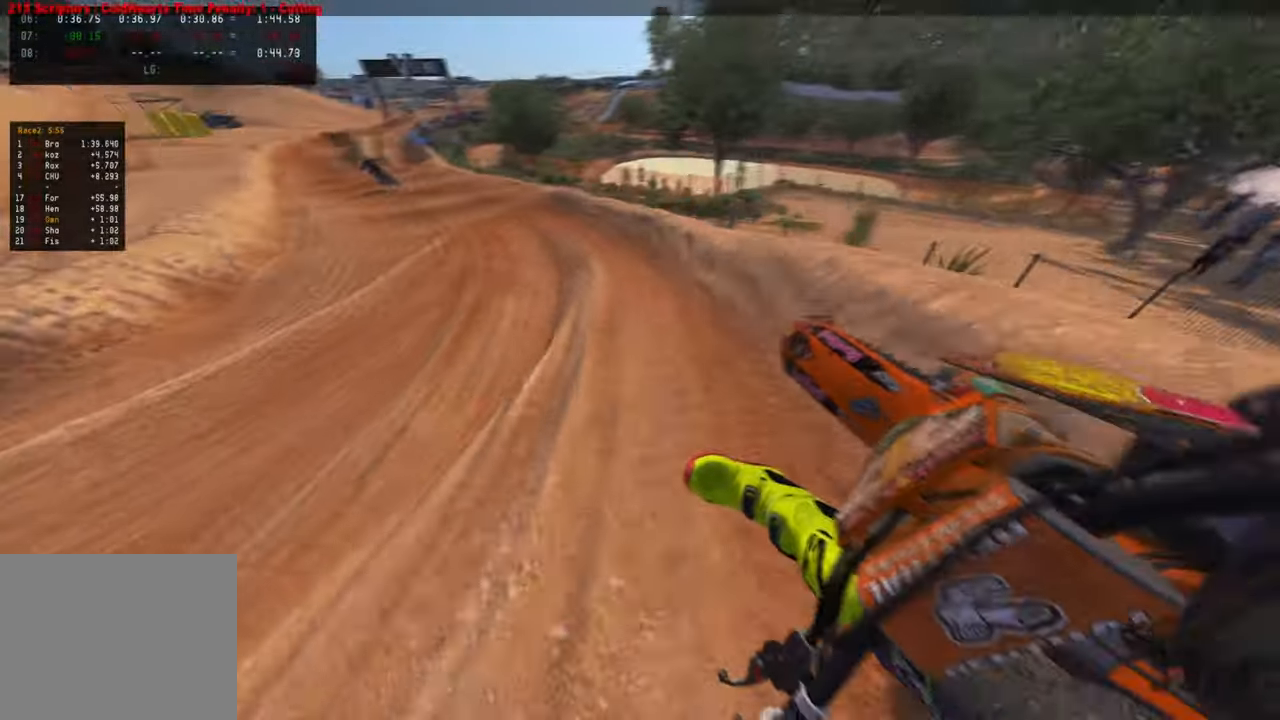
{"buttons": ["R2", "R3"], "left_stick": "up", "right_stick": "up-right", "events": [[17, "L2", "up"], [34, "R2", "down"], [317, "left_stick", "up"], [384, "right_stick", "up-right"], [467, "R3", "down"]]}
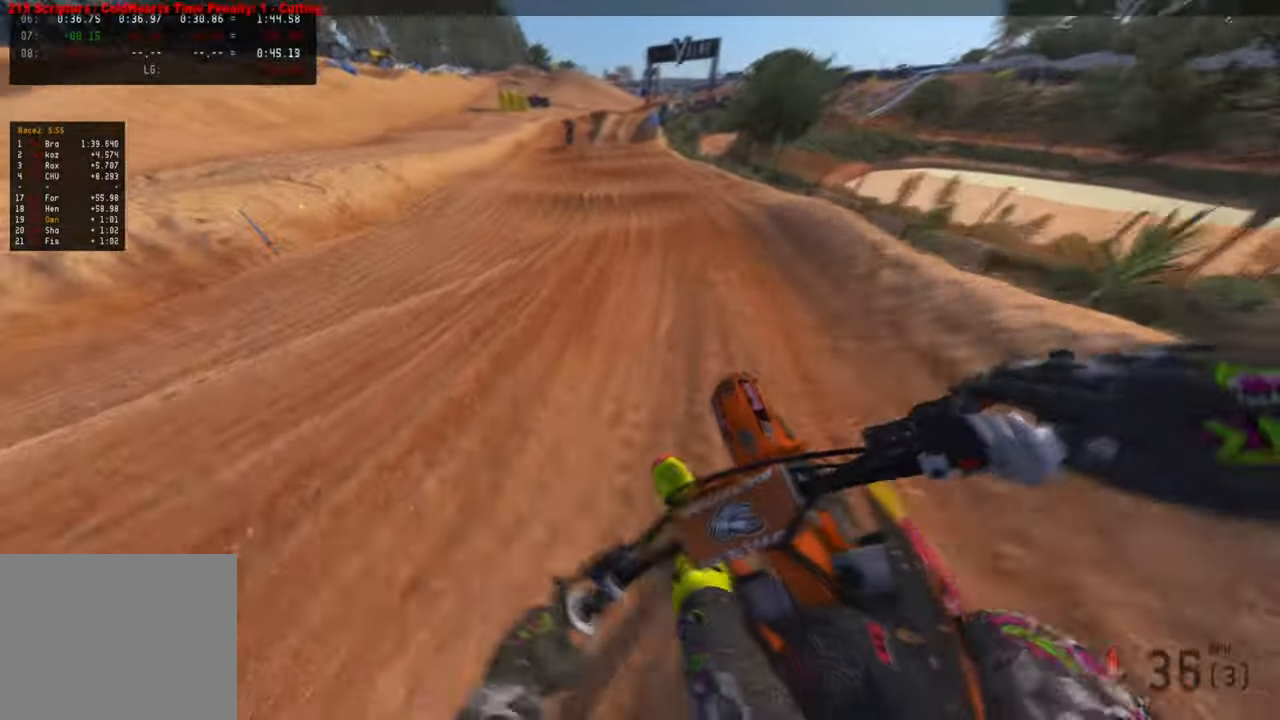
{"buttons": ["R2"], "left_stick": "up", "right_stick": "center", "events": [[67, "R3", "up"], [117, "right_stick", "center"]]}
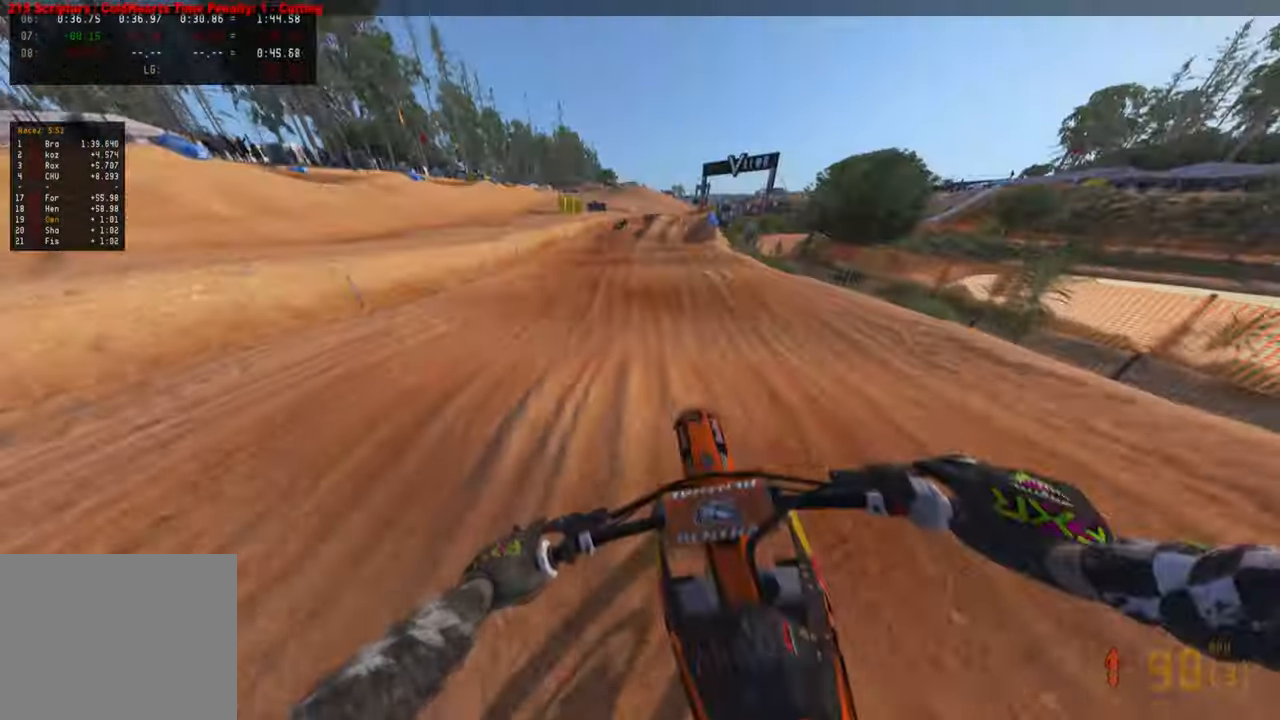
{"buttons": ["R2"], "left_stick": "center", "right_stick": "center", "events": [[134, "right_stick", "up"], [167, "left_stick", "center"], [467, "right_stick", "center"]]}
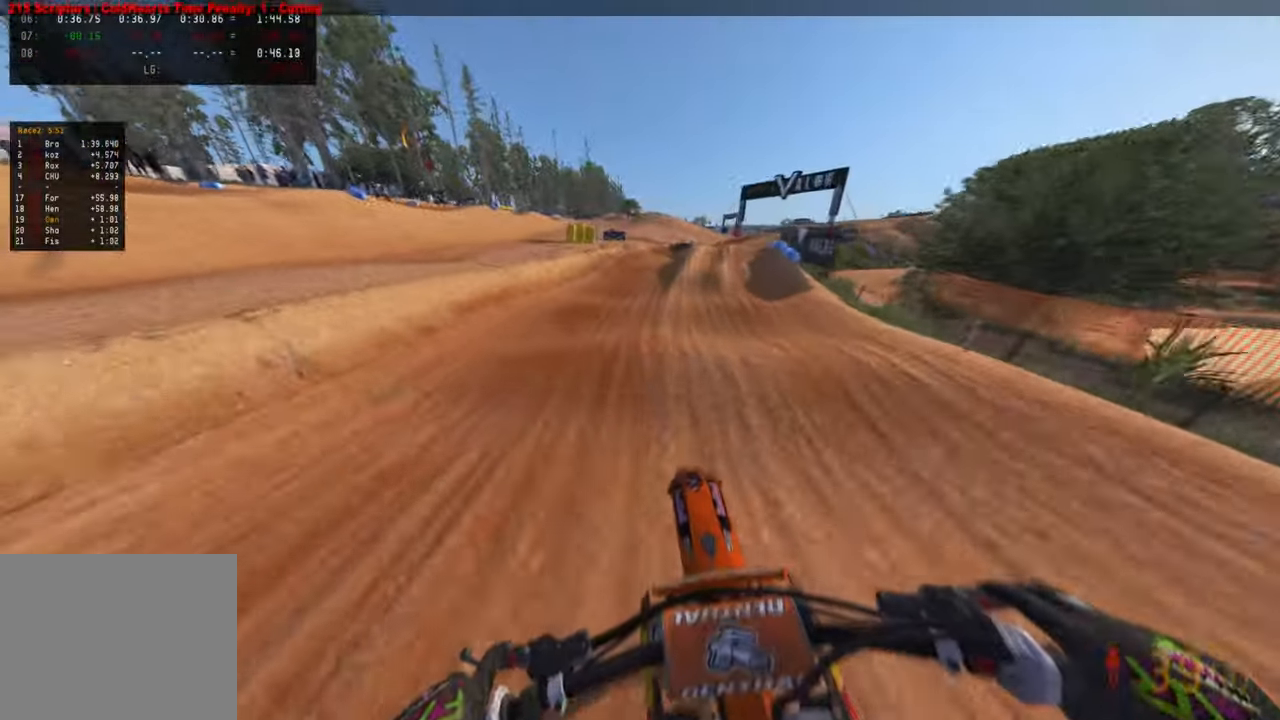
{"buttons": ["R2"], "left_stick": "up-right", "right_stick": "up", "events": [[67, "left_stick", "up"], [384, "left_stick", "up-right"], [400, "right_stick", "up"]]}
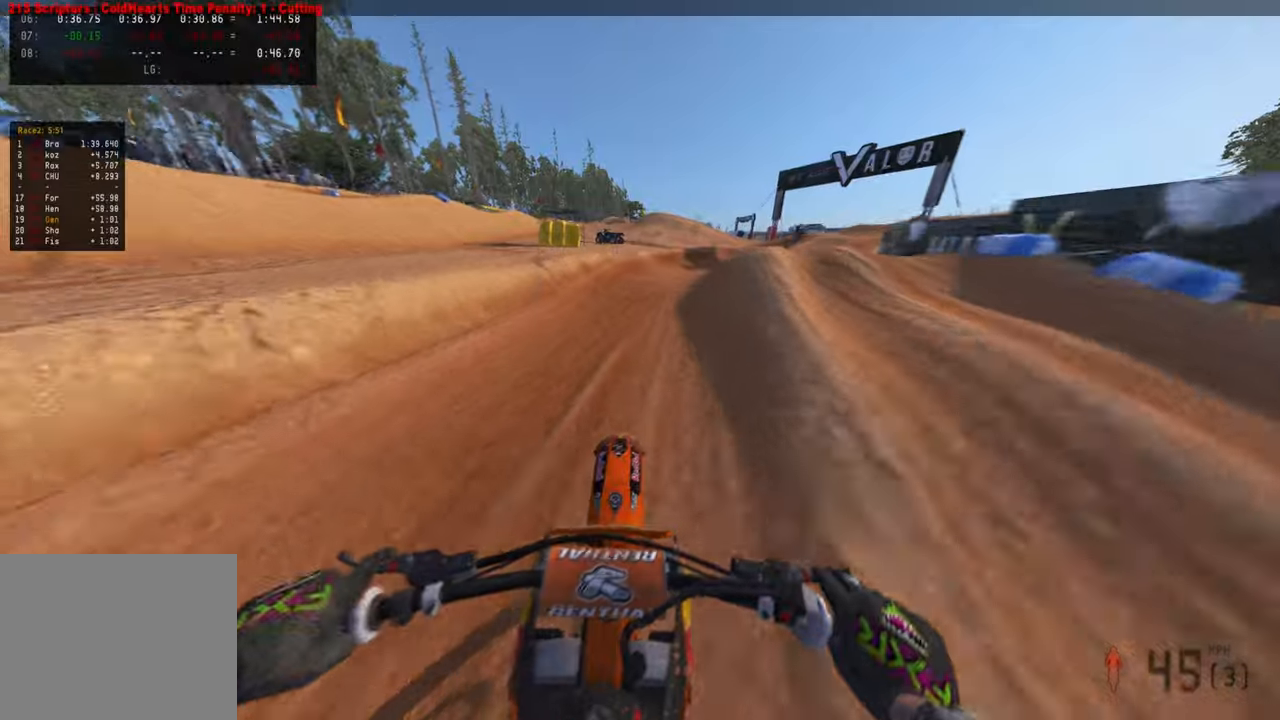
{"buttons": ["R2"], "left_stick": "up-right", "right_stick": "up-left", "events": [[67, "right_stick", "up-left"], [183, "R3", "down"], [283, "R3", "up"]]}
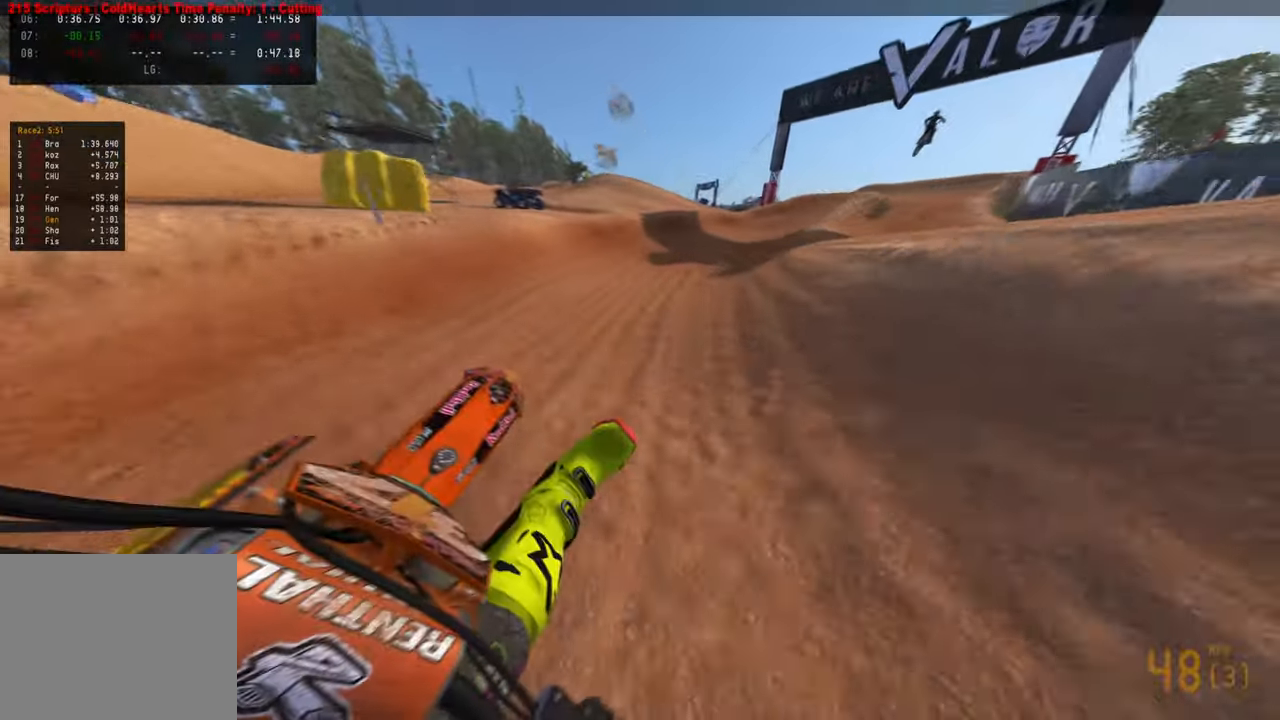
{"buttons": ["R2", "R3"], "left_stick": "up-right", "right_stick": "up-left", "events": [[400, "R3", "down"]]}
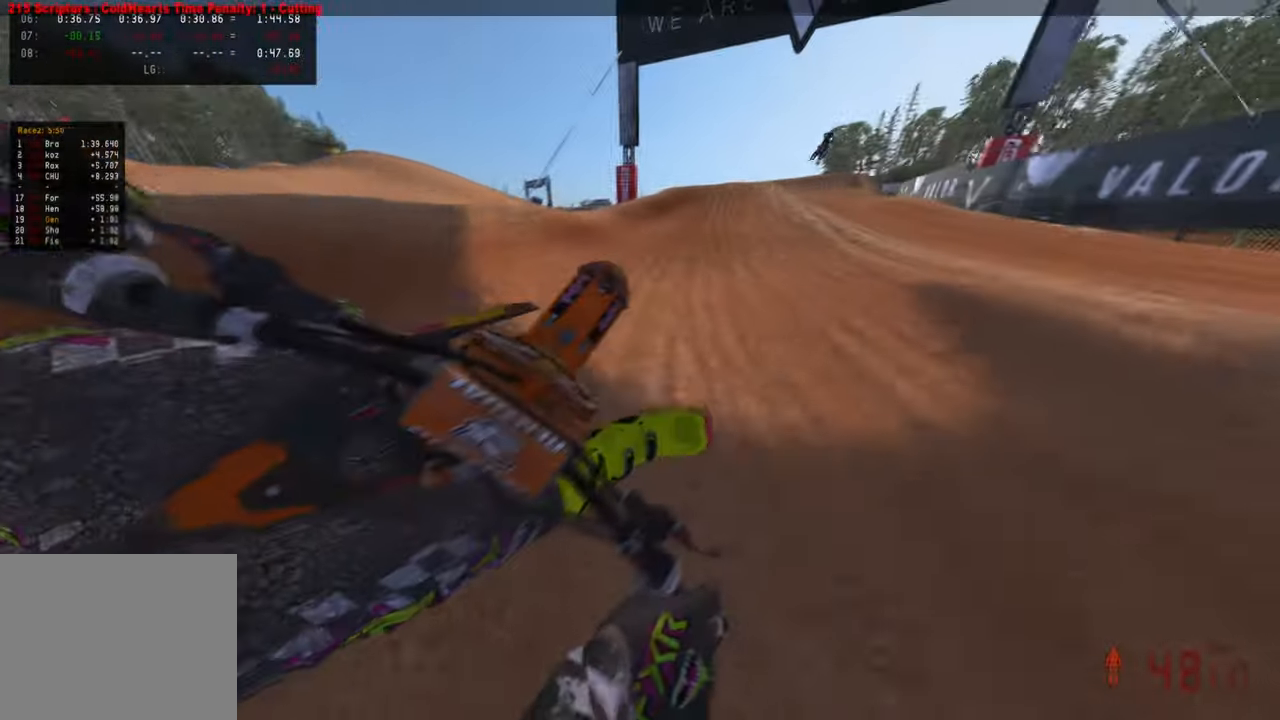
{"buttons": ["R2"], "left_stick": "up-right", "right_stick": "up", "events": [[33, "R3", "up"], [33, "right_stick", "down-left"], [417, "right_stick", "up-left"], [467, "right_stick", "up"]]}
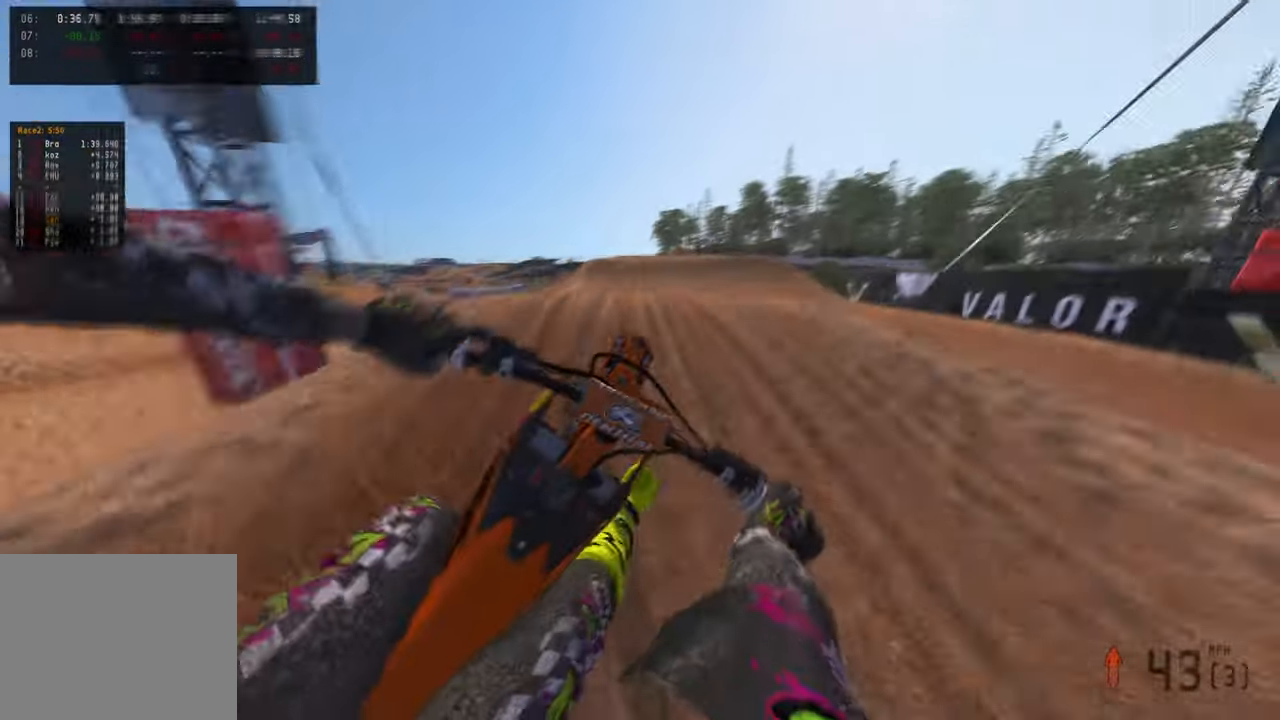
{"buttons": ["R2"], "left_stick": "left", "right_stick": "up-left", "events": [[83, "left_stick", "up"], [117, "R3", "down"], [217, "R3", "up"], [217, "left_stick", "up-left"], [267, "right_stick", "up-left"], [350, "R3", "down"], [367, "left_stick", "left"], [483, "R3", "up"]]}
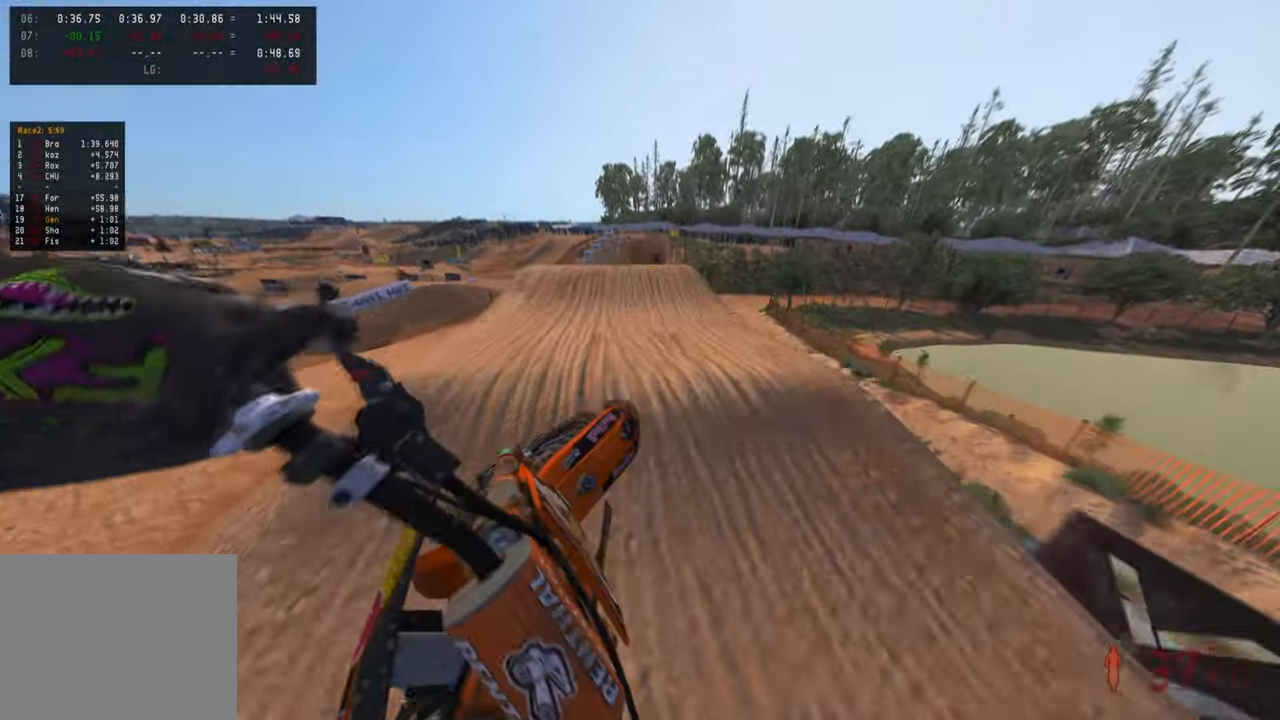
{"buttons": [], "left_stick": "left", "right_stick": "up", "events": [[200, "right_stick", "up"], [250, "R2", "up"]]}
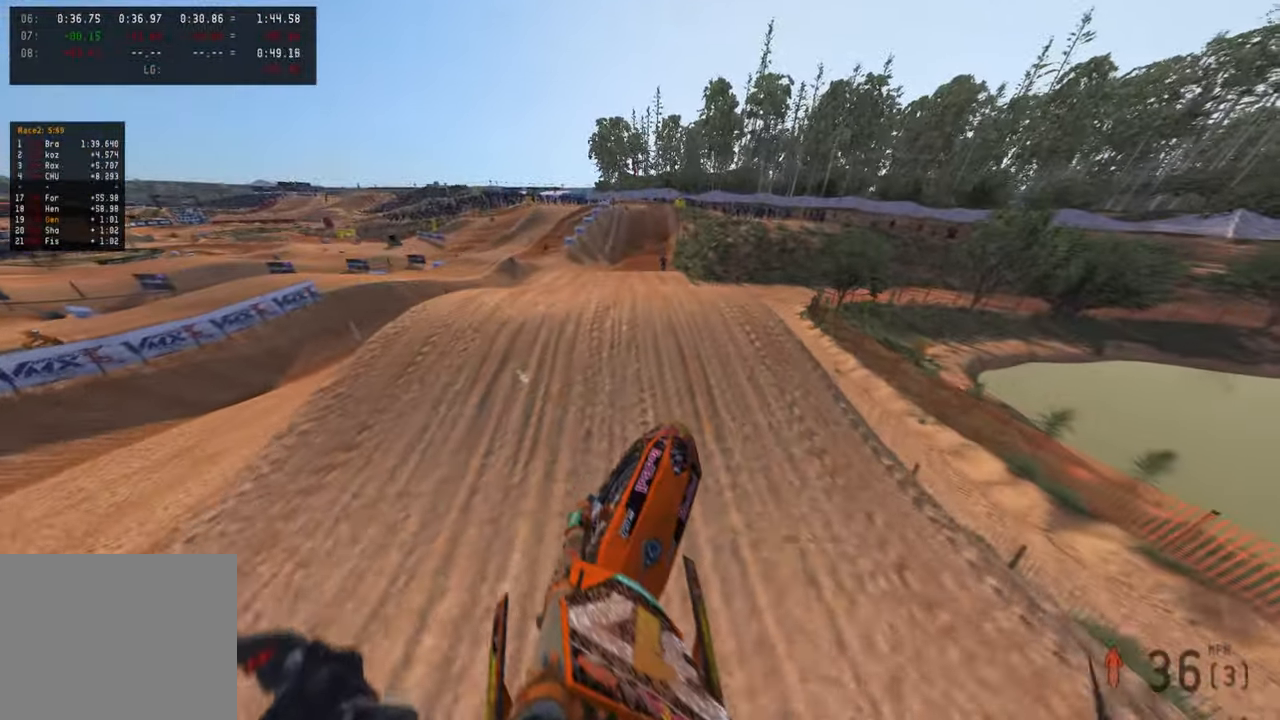
{"buttons": ["R2"], "left_stick": "center", "right_stick": "up", "events": [[100, "right_stick", "center"], [117, "left_stick", "up-left"], [150, "R2", "down"], [233, "left_stick", "center"], [367, "right_stick", "up"]]}
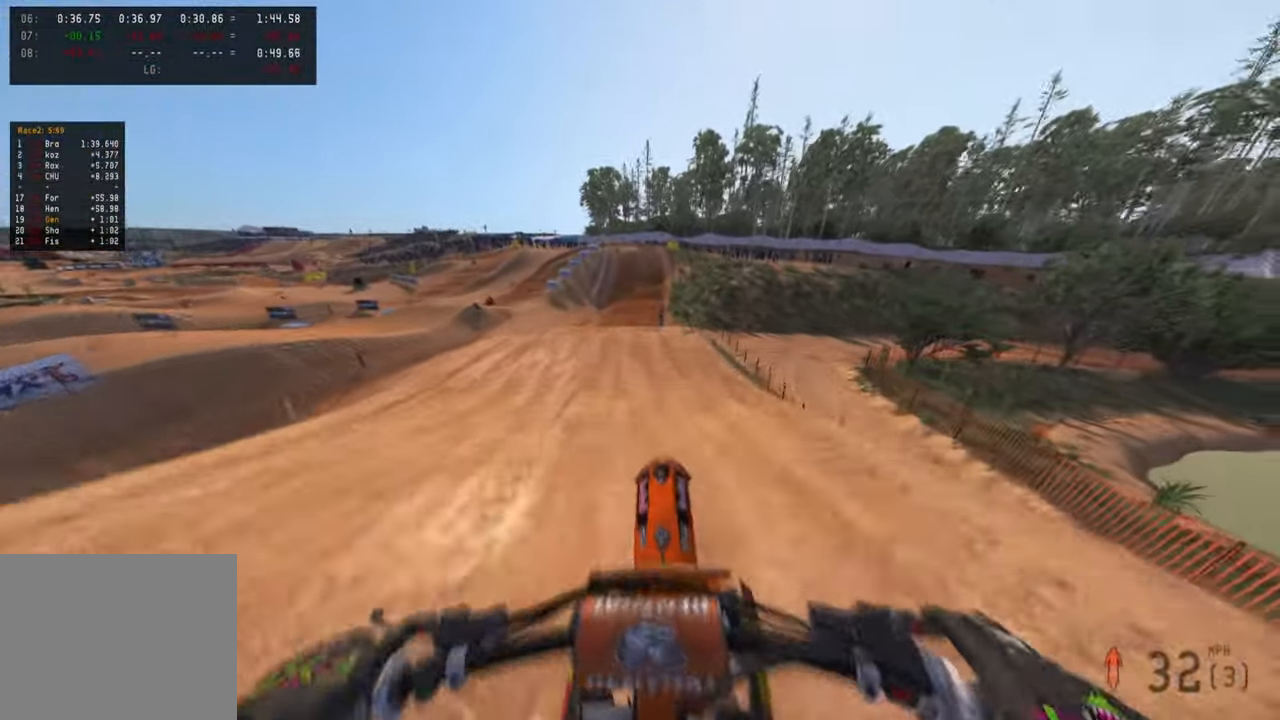
{"buttons": ["R2"], "left_stick": "up-right", "right_stick": "up", "events": [[83, "left_stick", "up-right"], [250, "R1", "down"], [383, "R1", "up"]]}
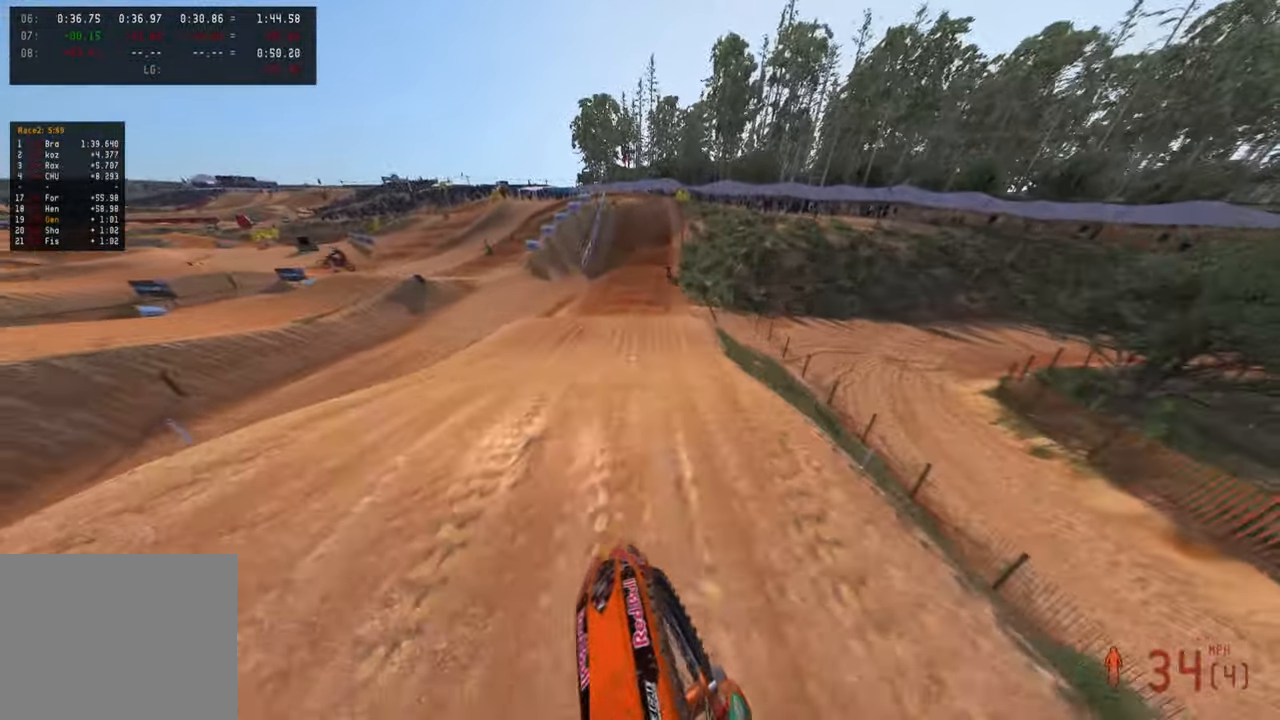
{"buttons": ["R2", "R3"], "left_stick": "center", "right_stick": "center", "events": [[100, "left_stick", "center"], [217, "right_stick", "center"], [350, "right_stick", "down-left"], [417, "R3", "down"], [450, "right_stick", "center"]]}
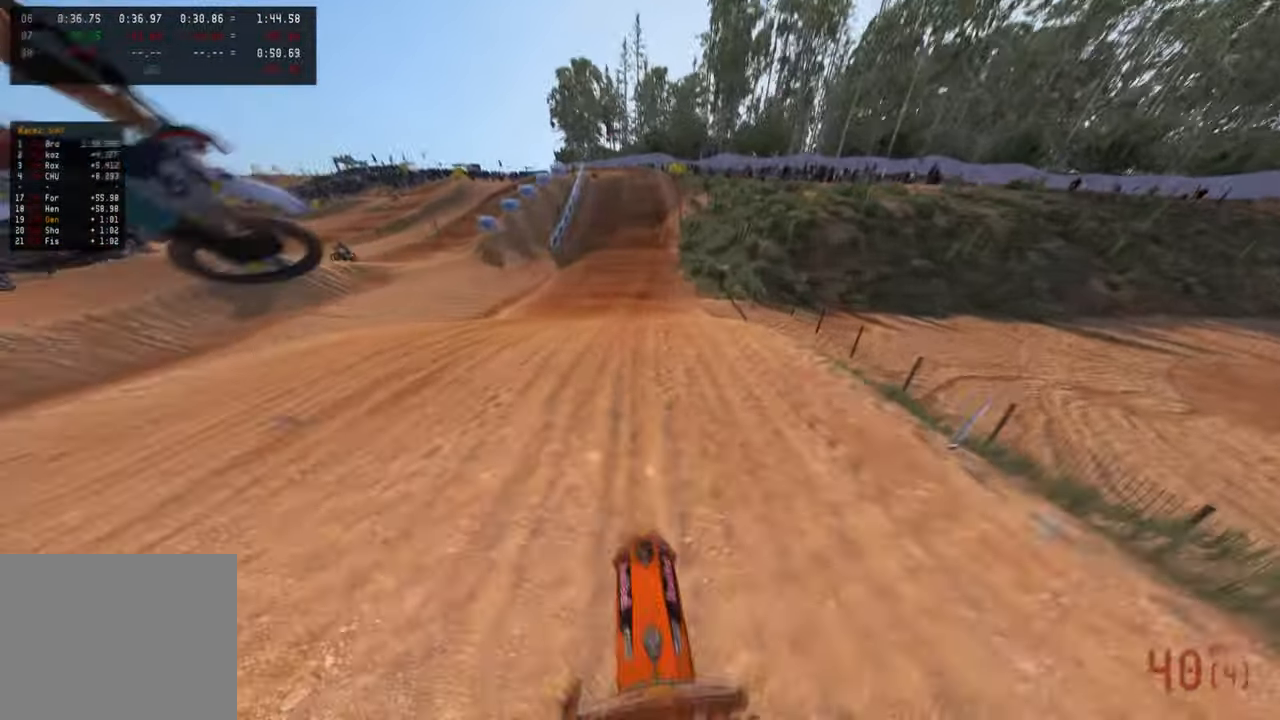
{"buttons": ["L1", "R2"], "left_stick": "up-right", "right_stick": "up", "events": [[50, "R3", "up"], [100, "R3", "down"], [100, "right_stick", "up"], [217, "R3", "up"], [267, "right_stick", "center"], [383, "right_stick", "up"], [400, "L1", "down"], [467, "left_stick", "up-right"]]}
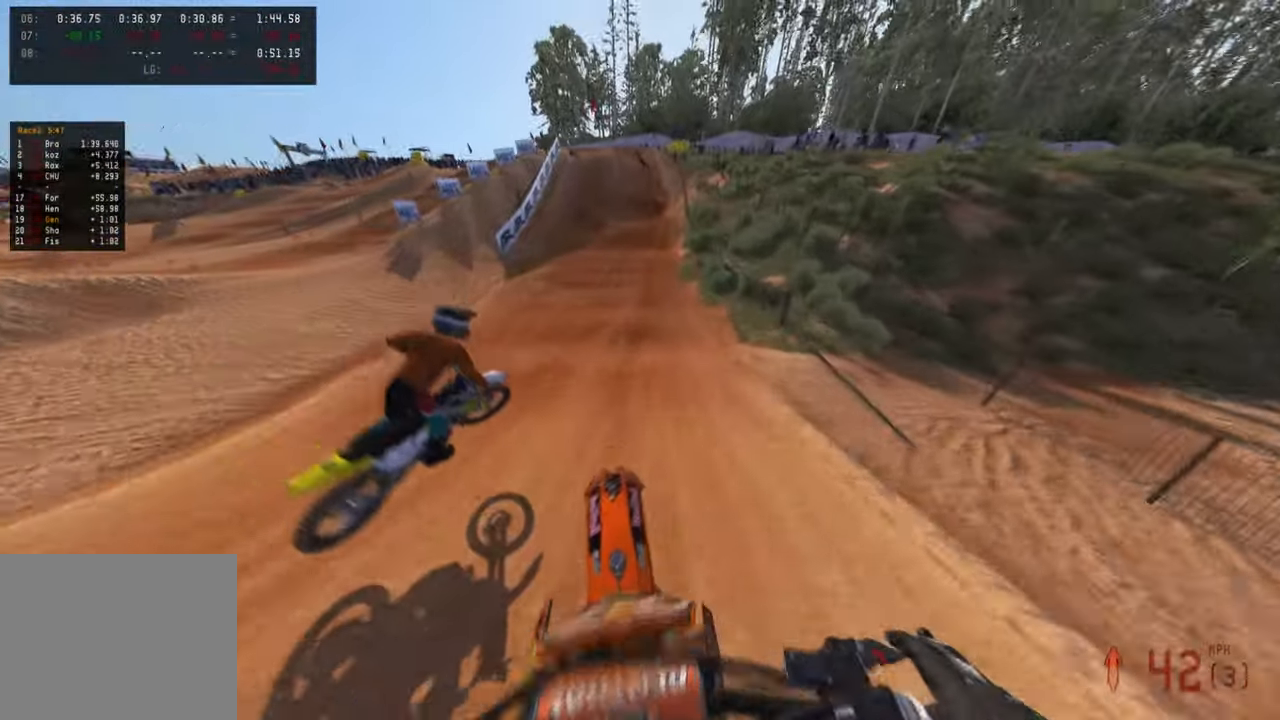
{"buttons": ["R2", "R3"], "left_stick": "up", "right_stick": "down-left", "events": [[17, "L1", "up"], [133, "left_stick", "up"], [317, "right_stick", "center"], [417, "R3", "down"], [467, "right_stick", "down-left"]]}
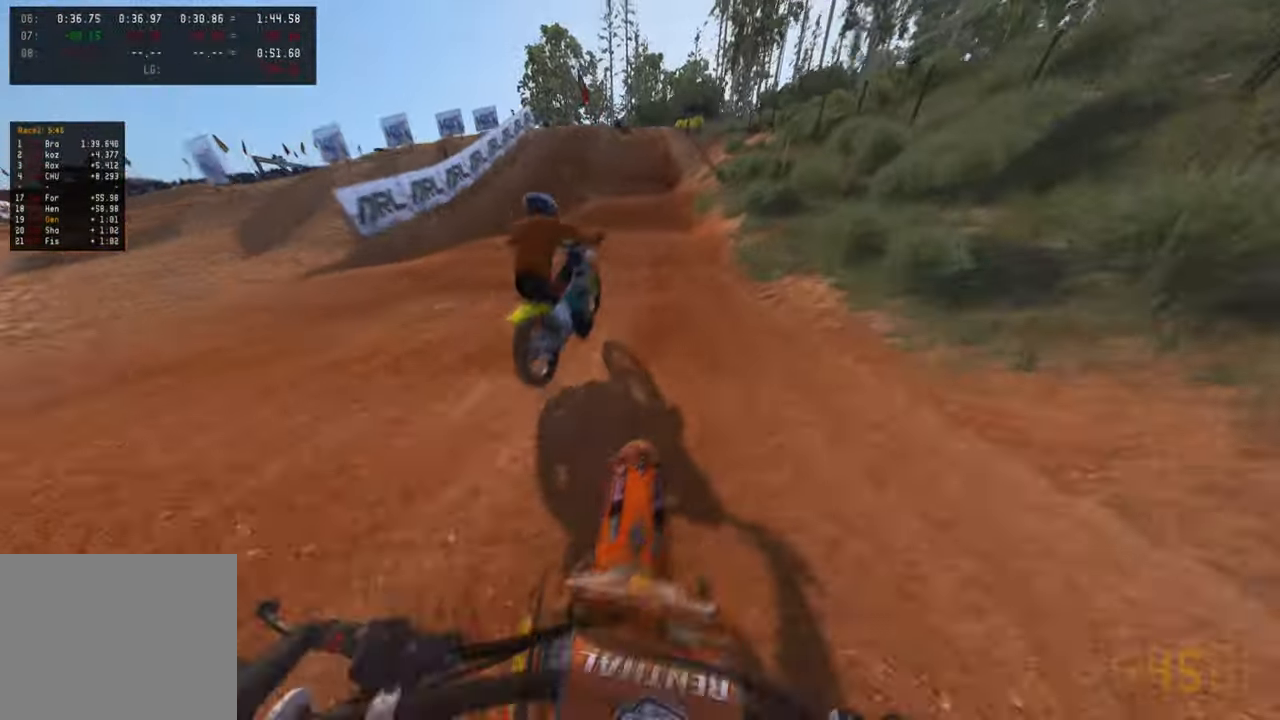
{"buttons": ["R2"], "left_stick": "up", "right_stick": "down-left", "events": [[33, "R3", "up"], [83, "R3", "down"], [200, "R3", "up"]]}
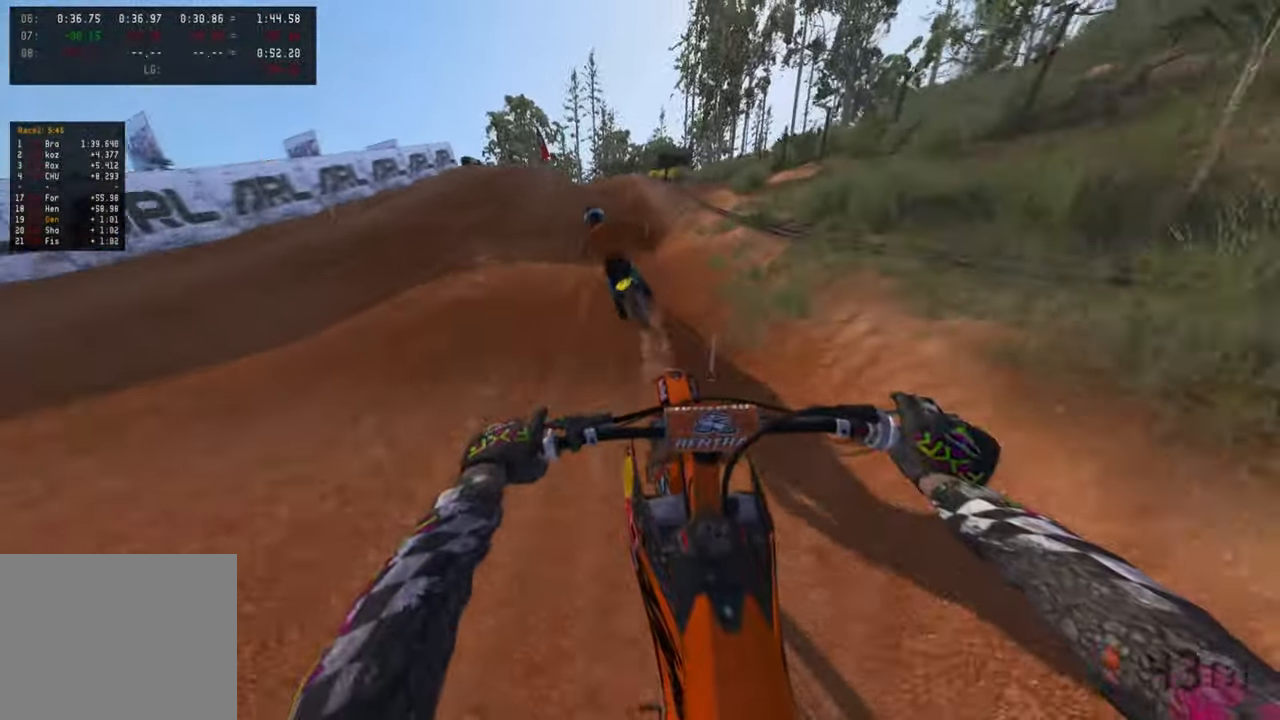
{"buttons": ["R2"], "left_stick": "up-left", "right_stick": "center", "events": [[233, "right_stick", "left"], [250, "left_stick", "up-left"], [350, "right_stick", "up-left"], [500, "right_stick", "center"]]}
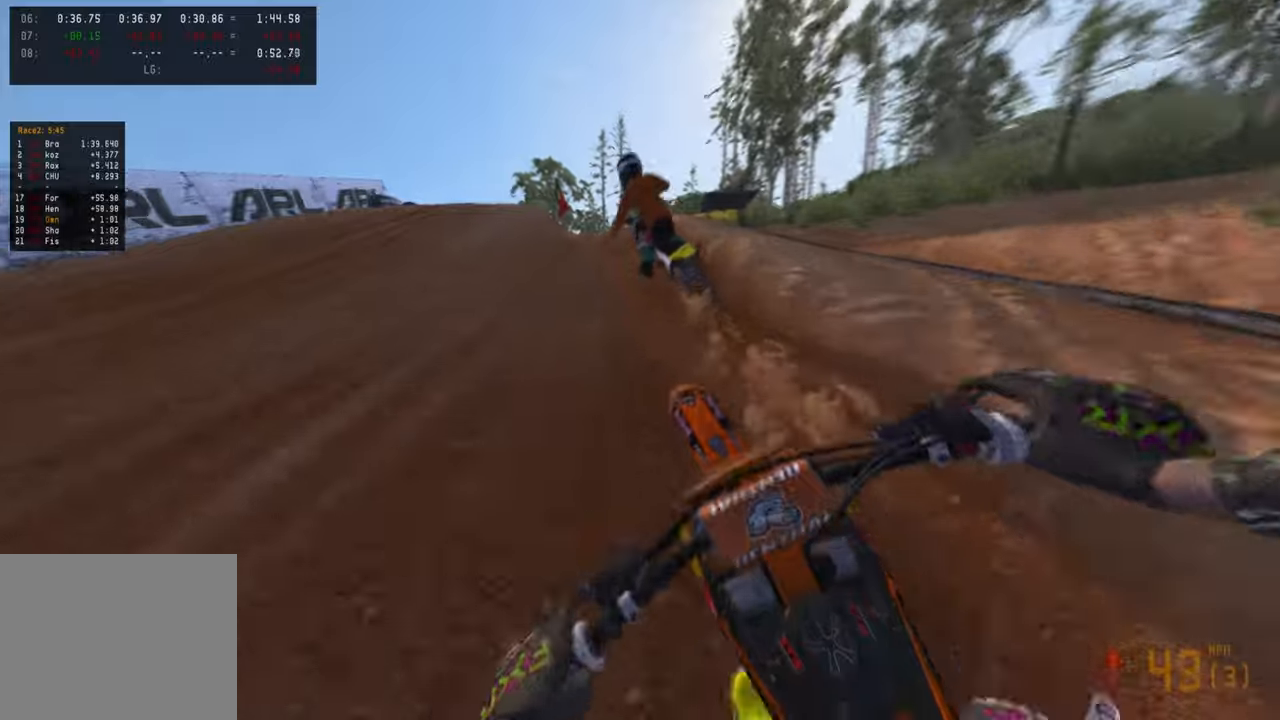
{"buttons": [], "left_stick": "up-left", "right_stick": "up", "events": [[67, "R2", "up"], [100, "L1", "down"], [233, "L1", "up"], [350, "right_stick", "up"]]}
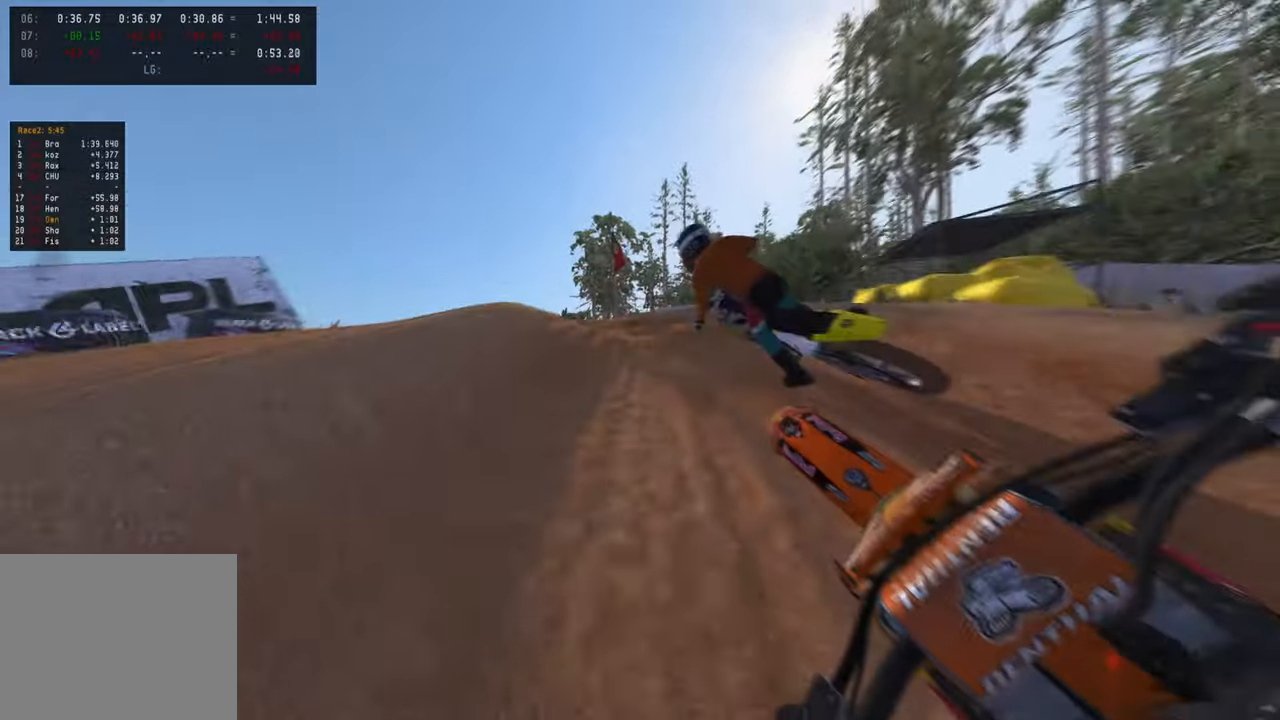
{"buttons": ["R3"], "left_stick": "up-left", "right_stick": "right", "events": [[100, "right_stick", "center"], [250, "right_stick", "down-right"], [317, "right_stick", "right"], [467, "R3", "down"]]}
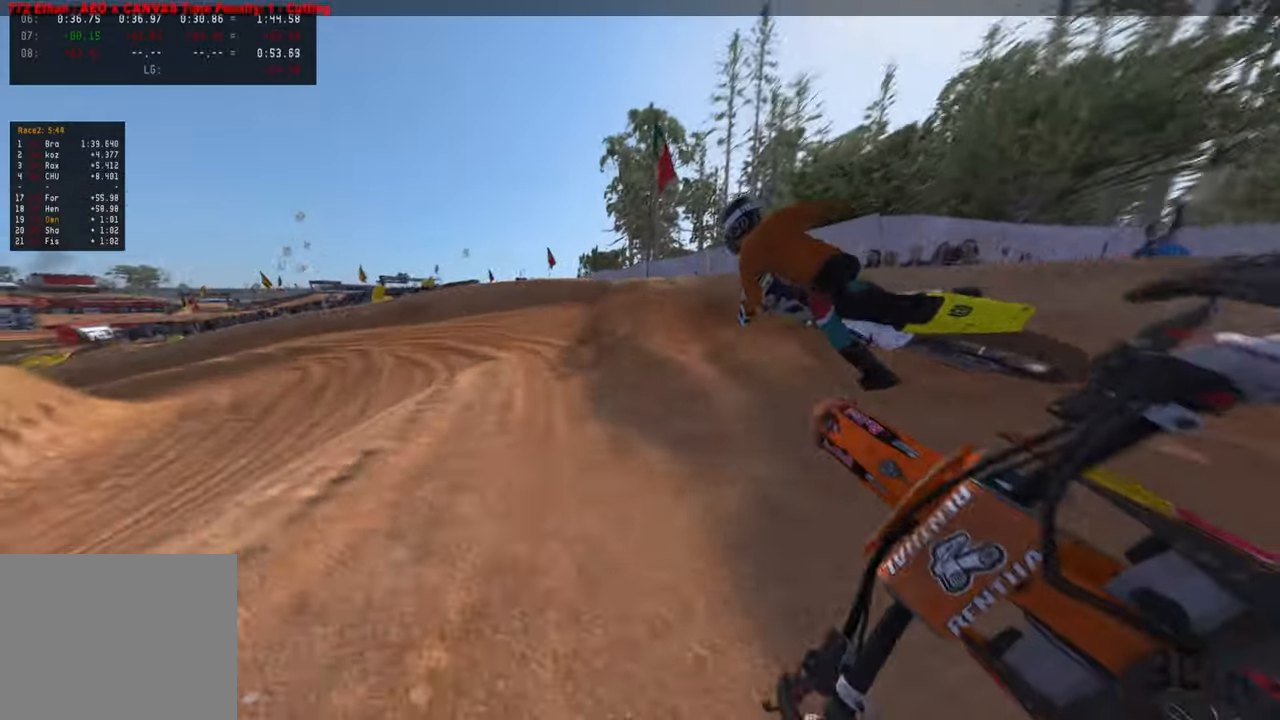
{"buttons": [], "left_stick": "up-left", "right_stick": "right", "events": [[50, "L2", "down"], [50, "R3", "up"], [417, "L2", "up"]]}
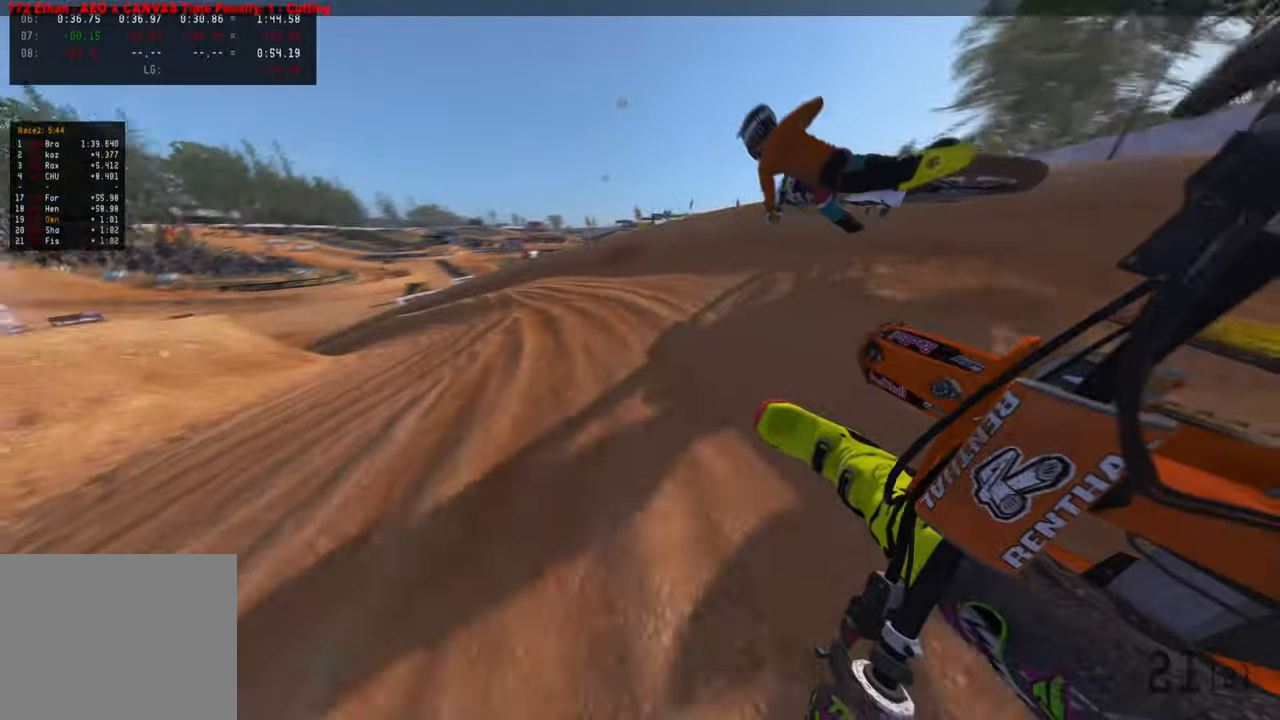
{"buttons": ["R2"], "left_stick": "up-left", "right_stick": "up-right", "events": [[117, "right_stick", "up-right"], [267, "R2", "down"]]}
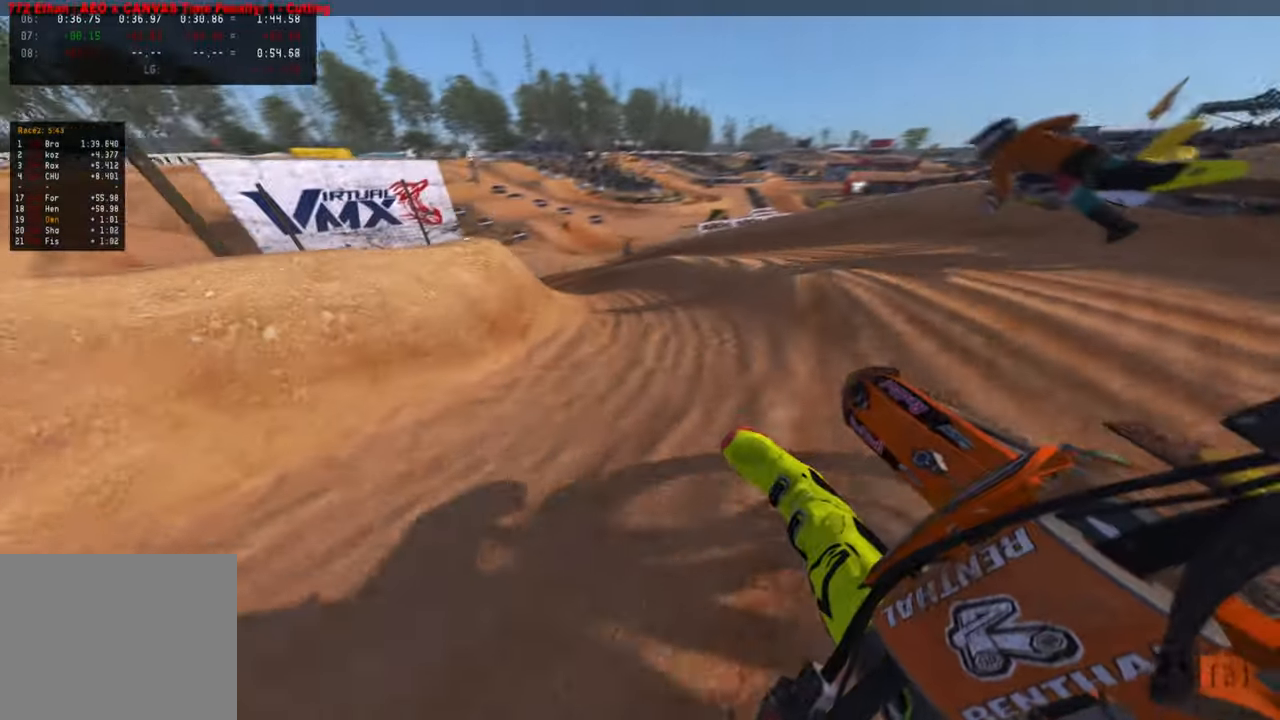
{"buttons": ["R1", "R2"], "left_stick": "up-left", "right_stick": "up-right", "events": [[483, "R1", "down"]]}
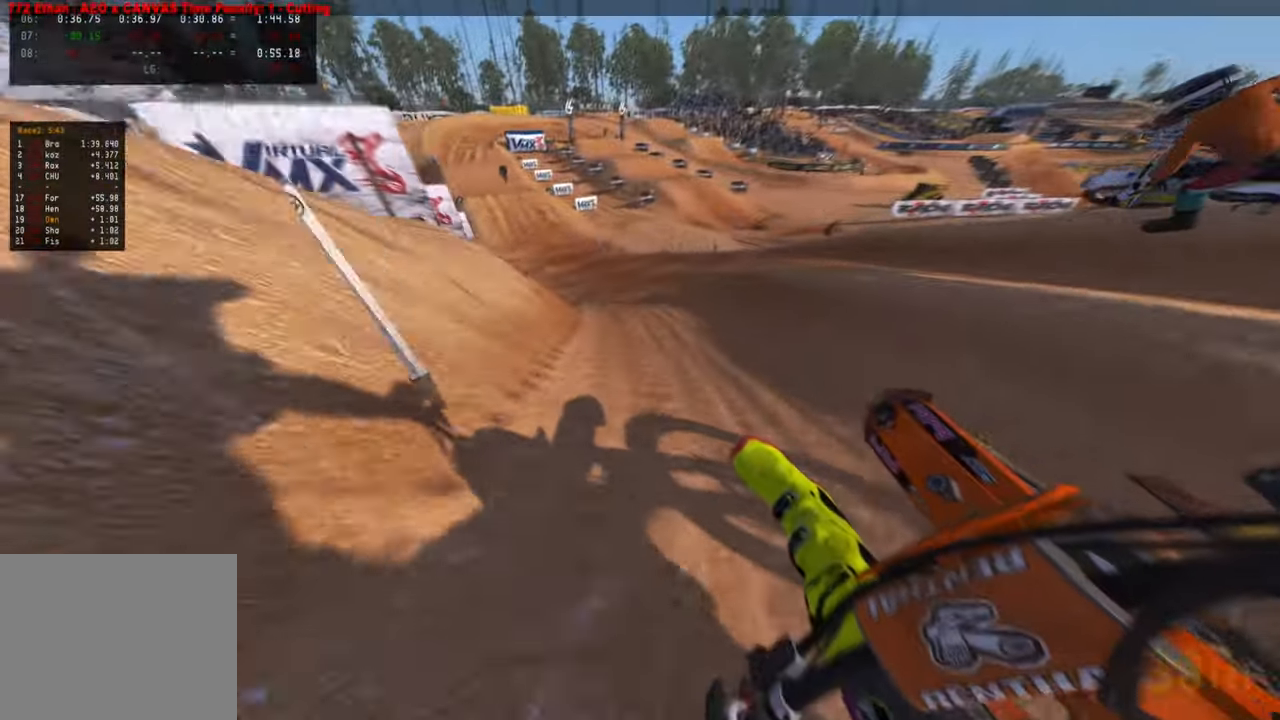
{"buttons": ["R2"], "left_stick": "up", "right_stick": "right", "events": [[117, "R1", "up"], [317, "R3", "down"], [350, "left_stick", "up"], [433, "R3", "up"], [500, "right_stick", "right"]]}
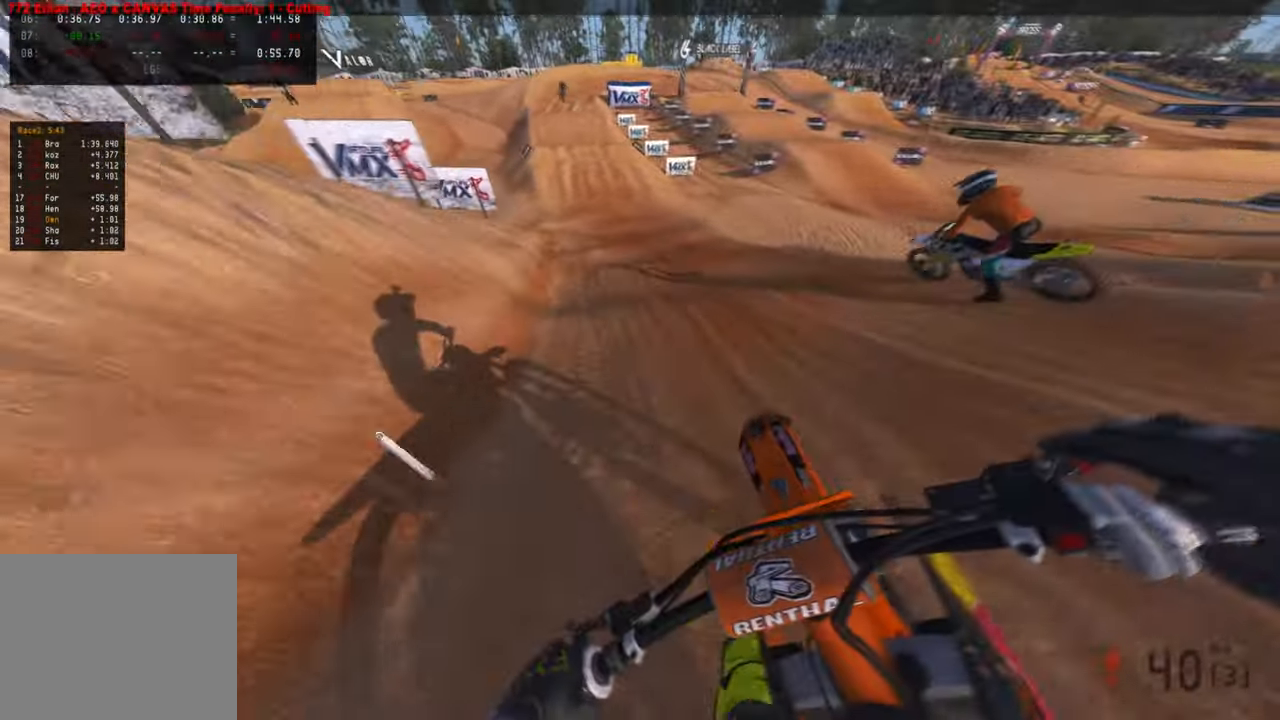
{"buttons": ["R2"], "left_stick": "up", "right_stick": "down", "events": [[167, "right_stick", "down"]]}
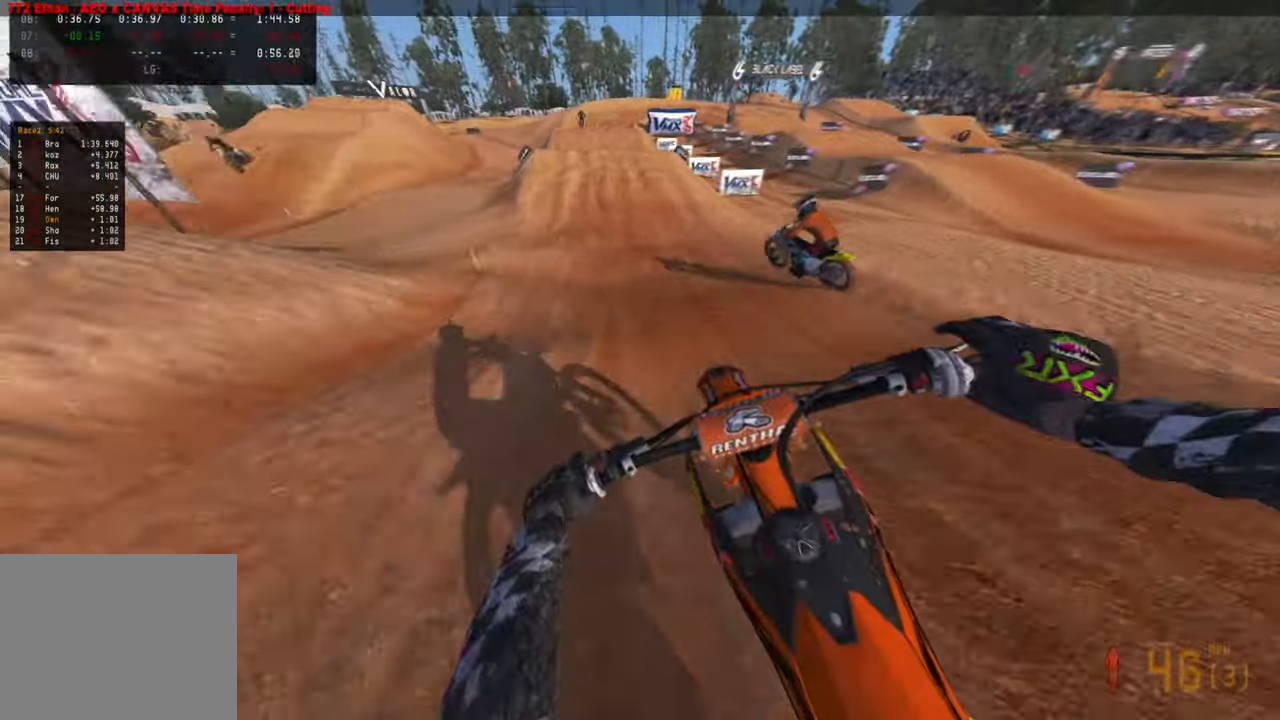
{"buttons": ["R2"], "left_stick": "center", "right_stick": "down", "events": [[300, "left_stick", "center"]]}
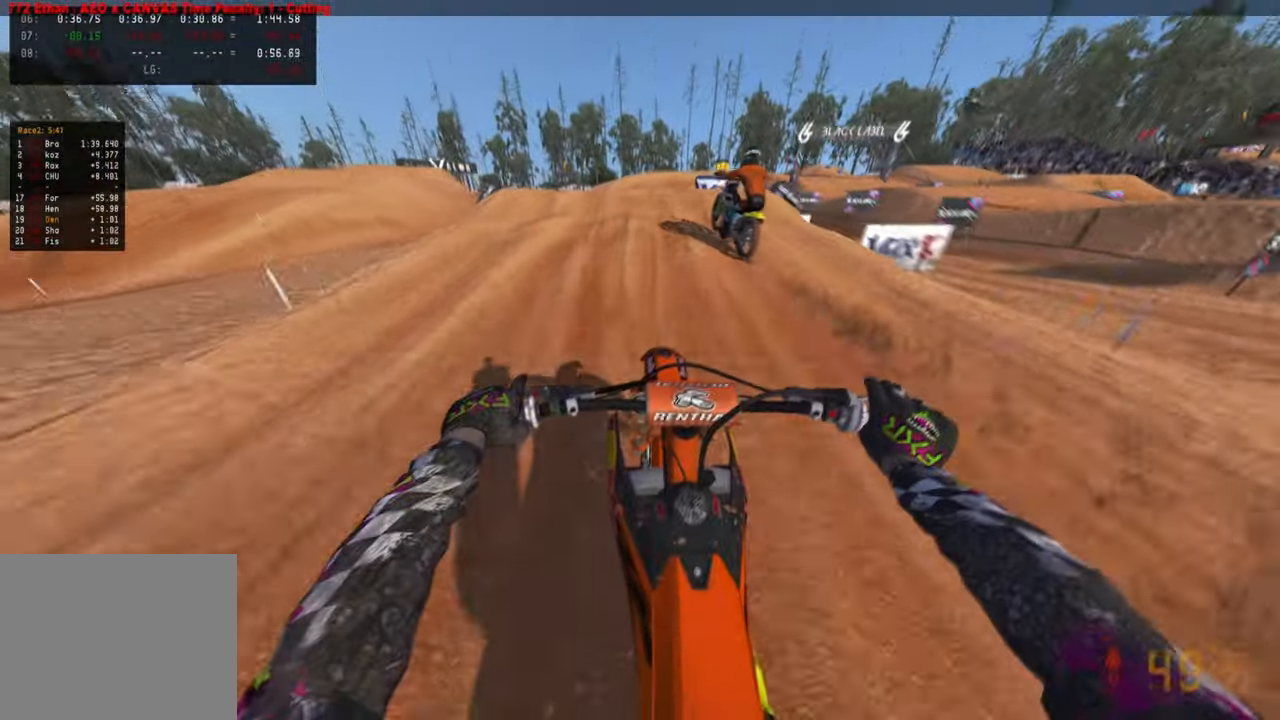
{"buttons": ["R2", "R3"], "left_stick": "up-right", "right_stick": "right", "events": [[250, "left_stick", "up-left"], [283, "R3", "down"], [417, "R3", "up"], [417, "right_stick", "right"], [467, "left_stick", "up-right"], [483, "R3", "down"]]}
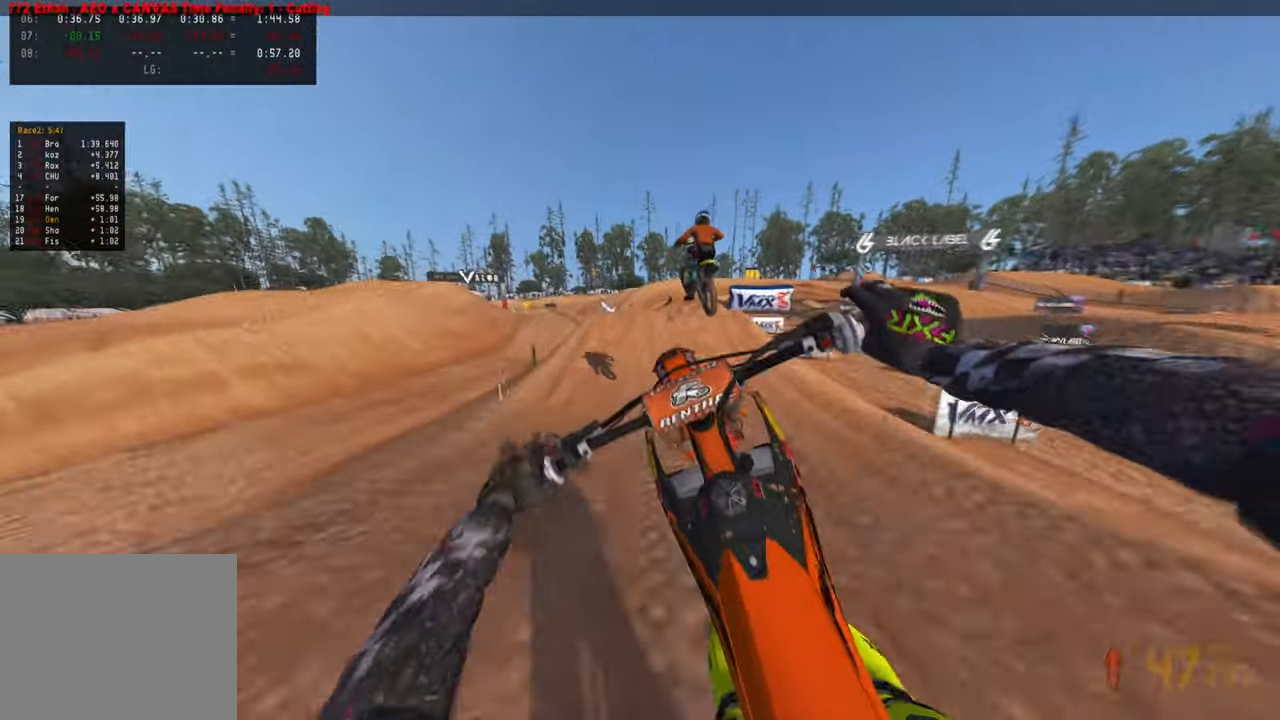
{"buttons": ["L2"], "left_stick": "up-right", "right_stick": "up-right", "events": [[100, "R3", "up"], [217, "R2", "up"], [250, "right_stick", "up-right"], [417, "L2", "down"]]}
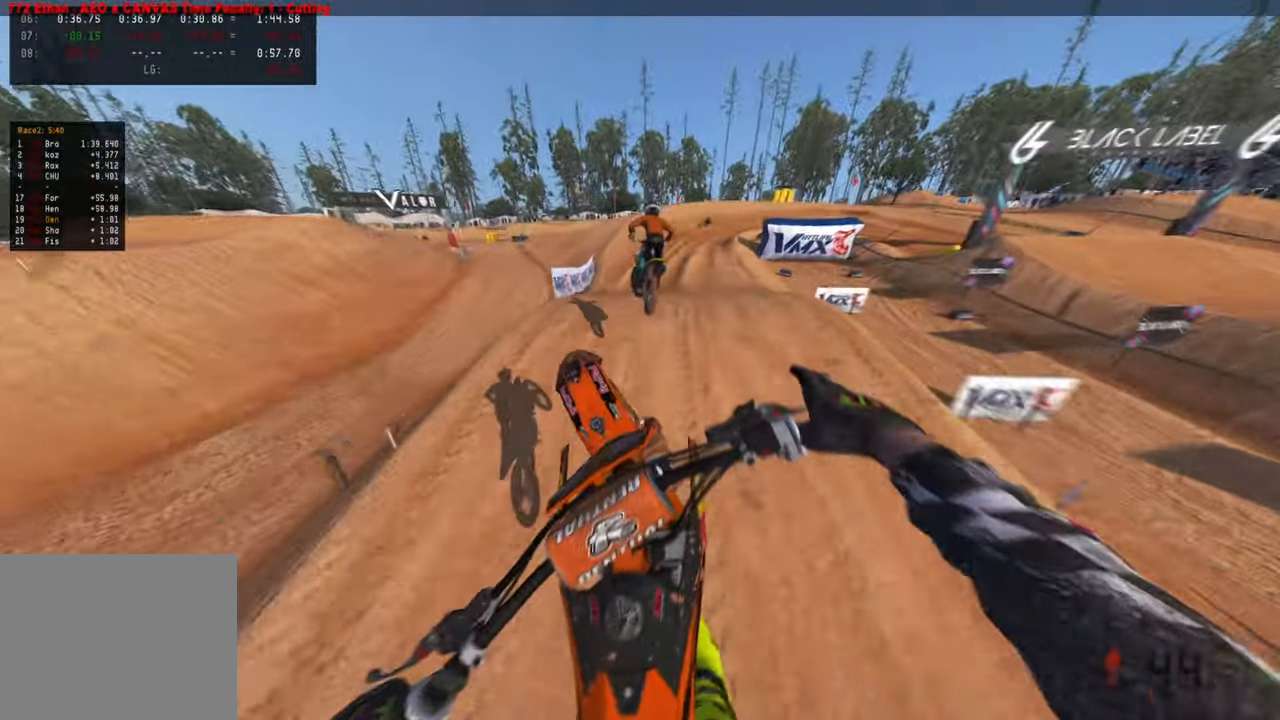
{"buttons": ["R2"], "left_stick": "up-right", "right_stick": "down", "events": [[67, "L2", "up"], [83, "R2", "down"], [83, "right_stick", "center"], [250, "right_stick", "down"]]}